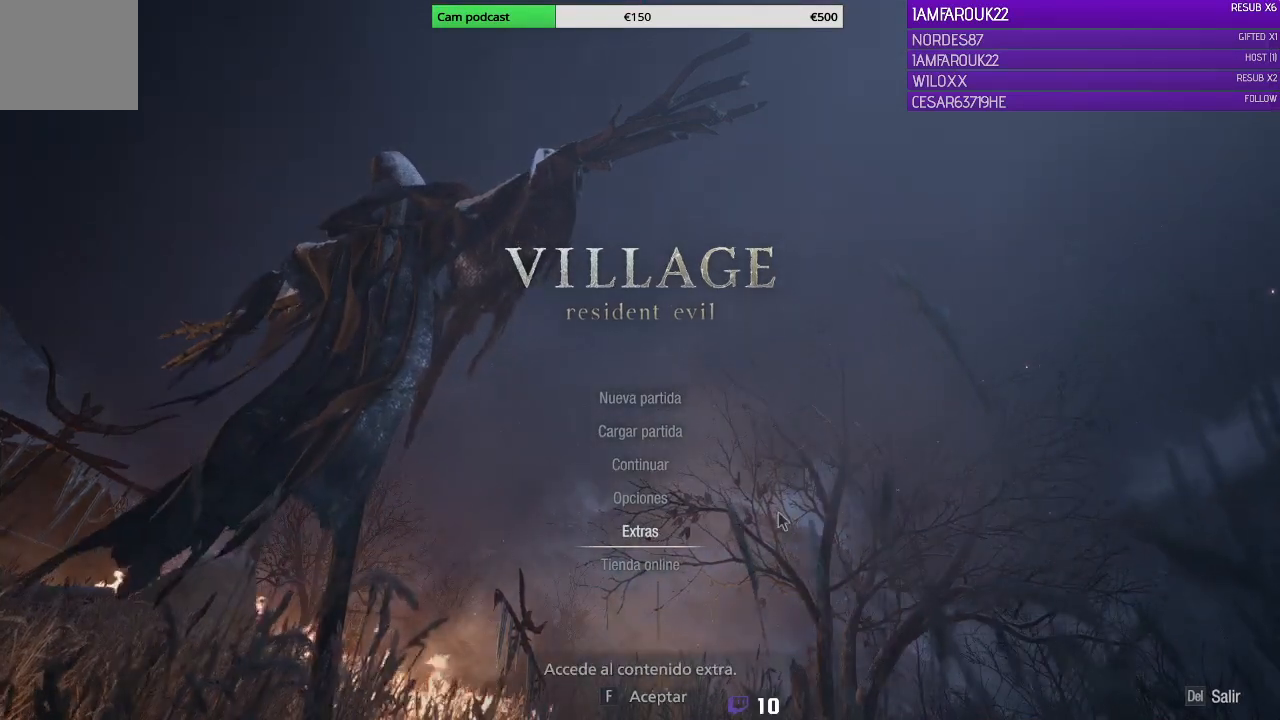
Gameplay with a controller (Xbox layout); each line is a JSON object with the inputs held at the frame after it. "events" lists button and stick changes between this image and that frame as [ms after this image, input, new state], when the widget could be followed in between.
{"buttons": [], "left_stick": "center", "right_stick": "center", "events": [[233, "DPAD_UP", "down"], [333, "DPAD_UP", "up"], [400, "DPAD_UP", "down"], [500, "DPAD_UP", "up"]]}
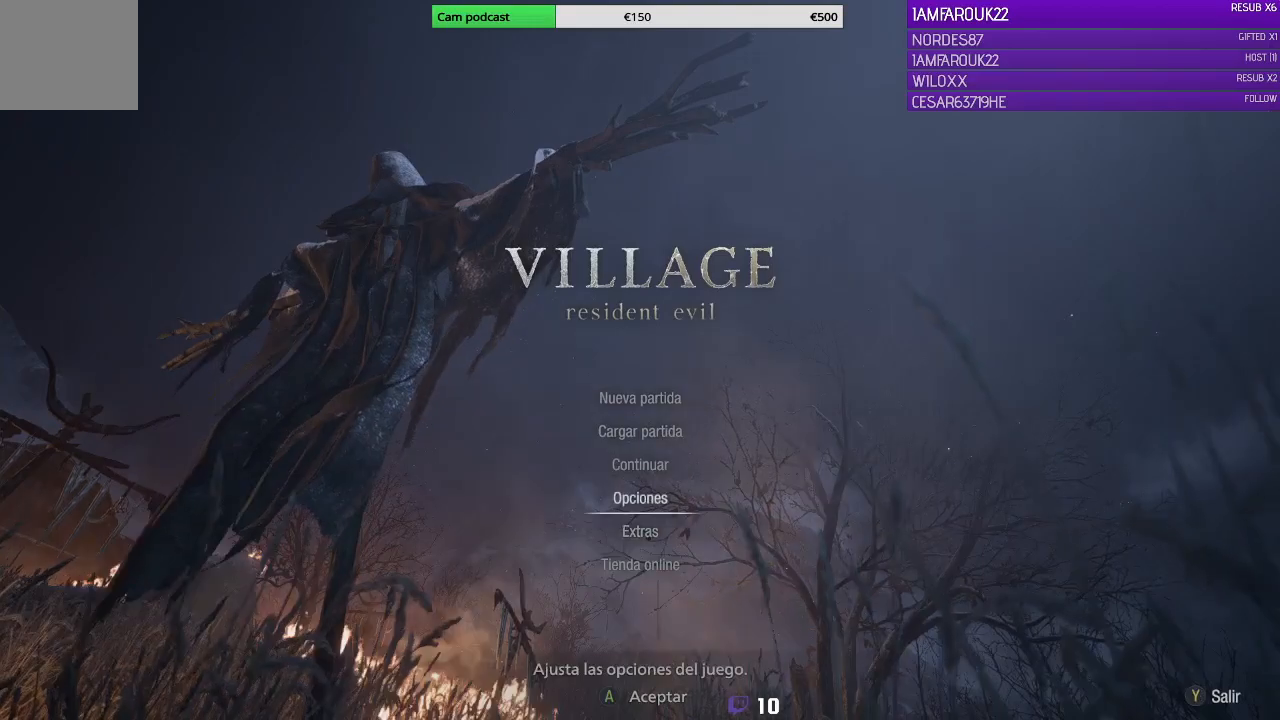
{"buttons": [], "left_stick": "center", "right_stick": "center", "events": [[367, "A", "down"], [433, "A", "up"]]}
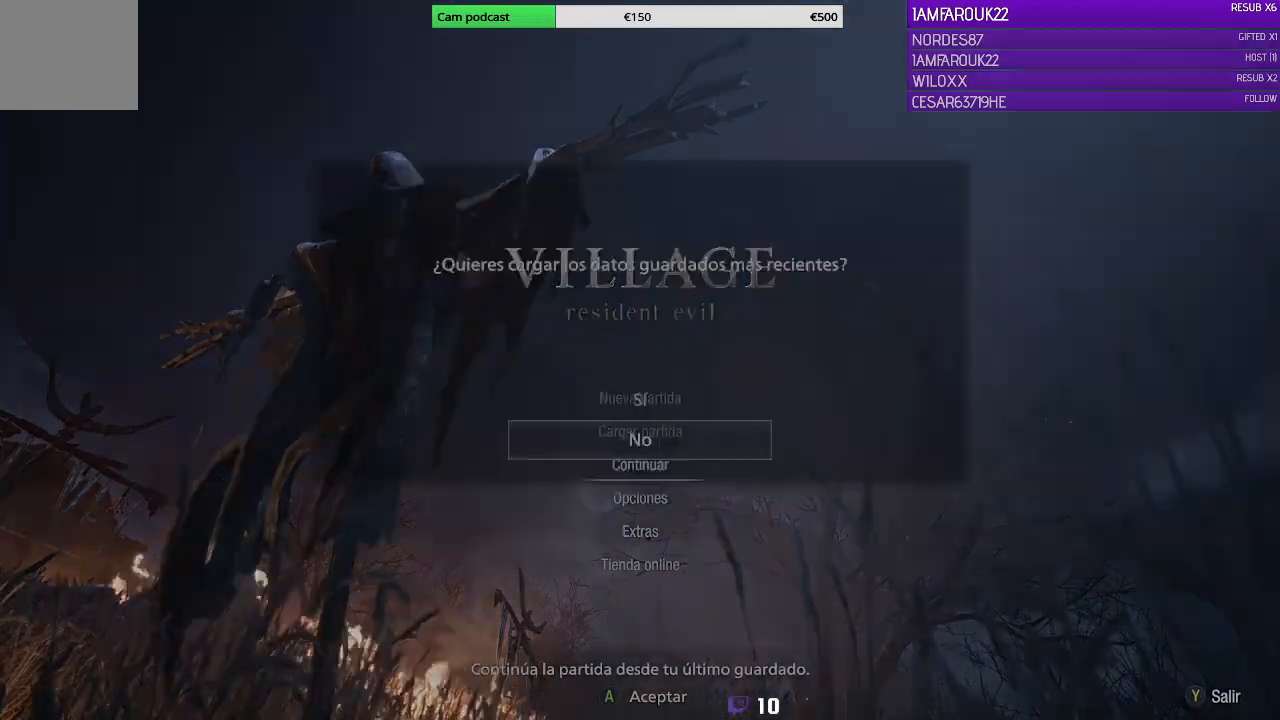
{"buttons": [], "left_stick": "center", "right_stick": "center", "events": []}
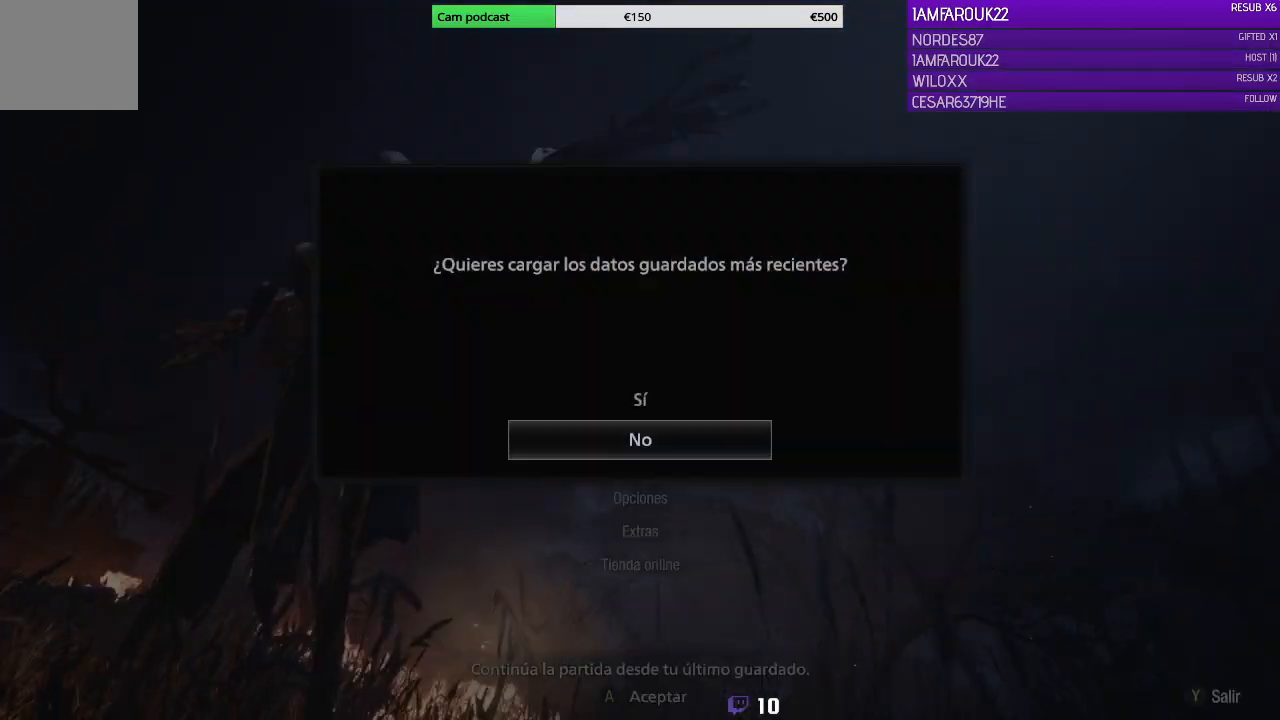
{"buttons": ["A"], "left_stick": "center", "right_stick": "center", "events": [[67, "DPAD_UP", "down"], [167, "DPAD_UP", "up"], [500, "A", "down"]]}
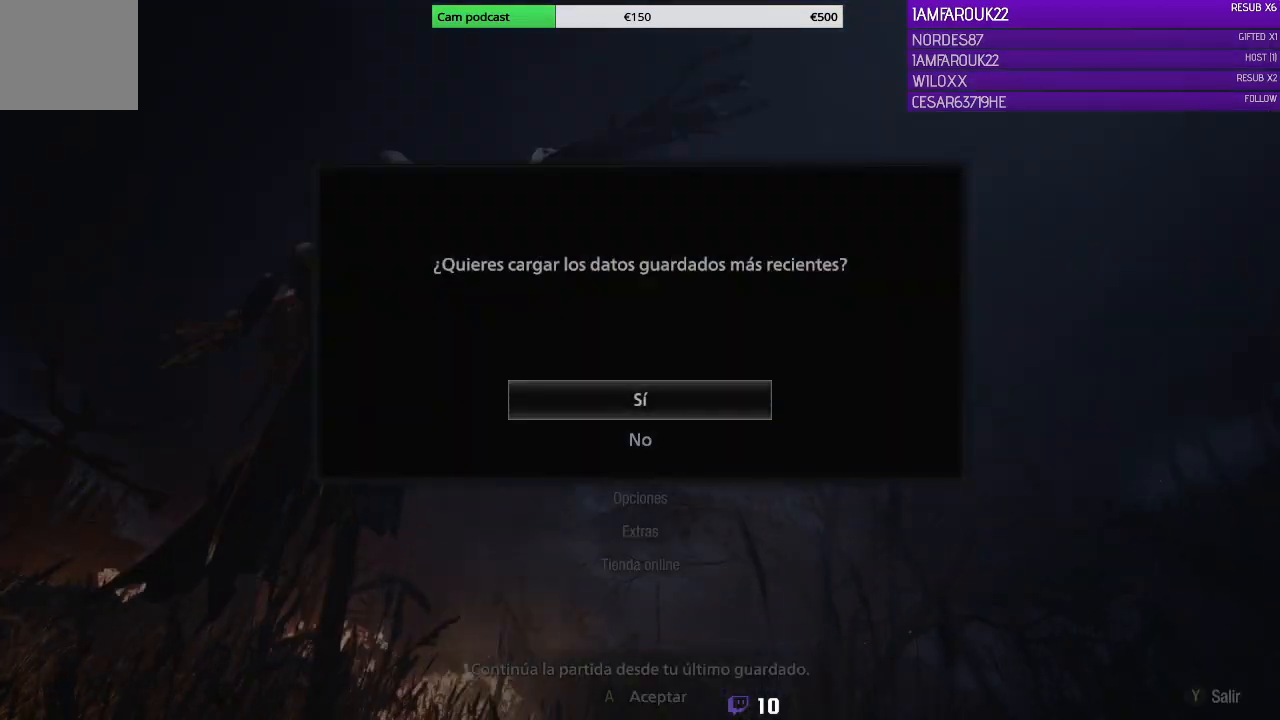
{"buttons": [], "left_stick": "center", "right_stick": "center", "events": [[67, "A", "up"]]}
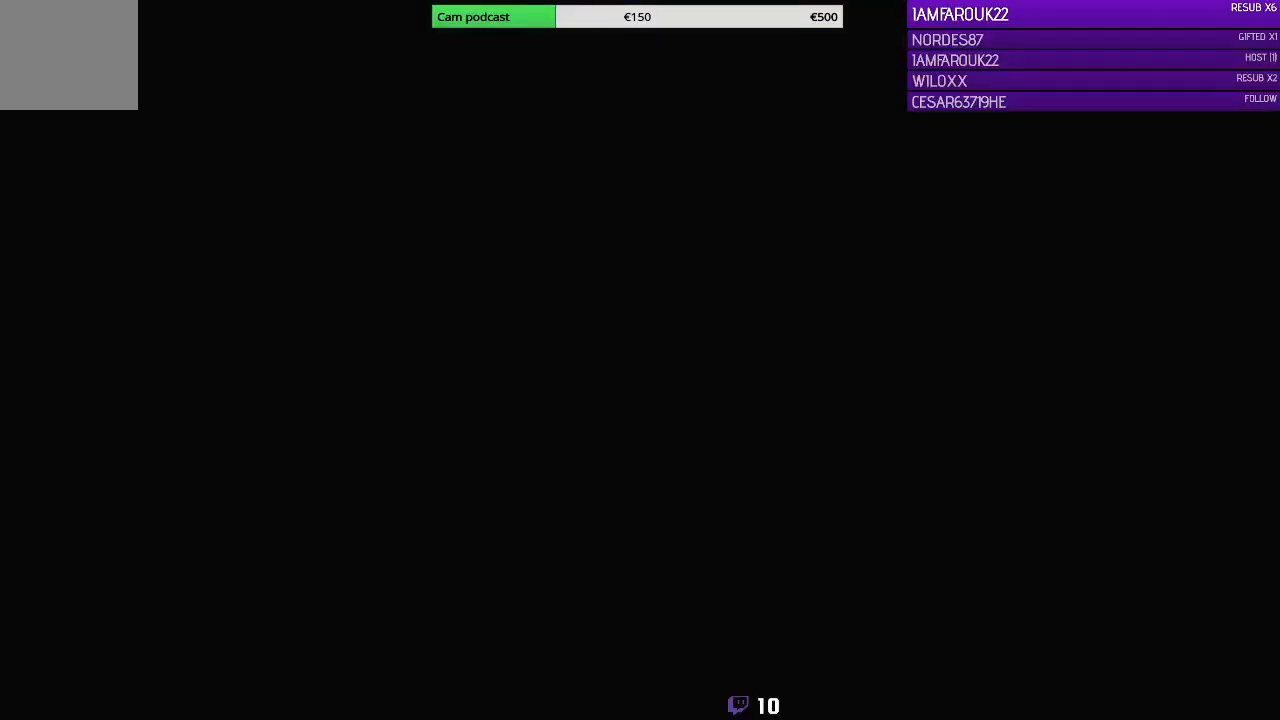
{"buttons": [], "left_stick": "center", "right_stick": "center", "events": []}
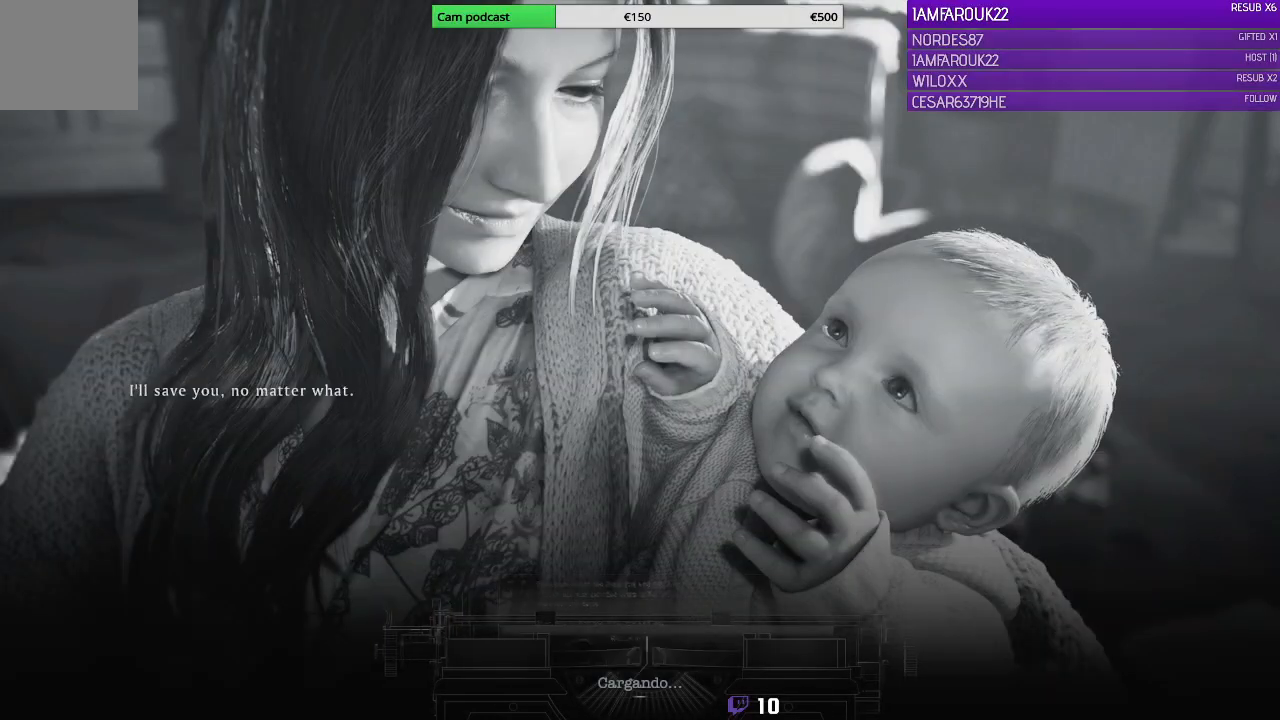
{"buttons": [], "left_stick": "center", "right_stick": "center", "events": []}
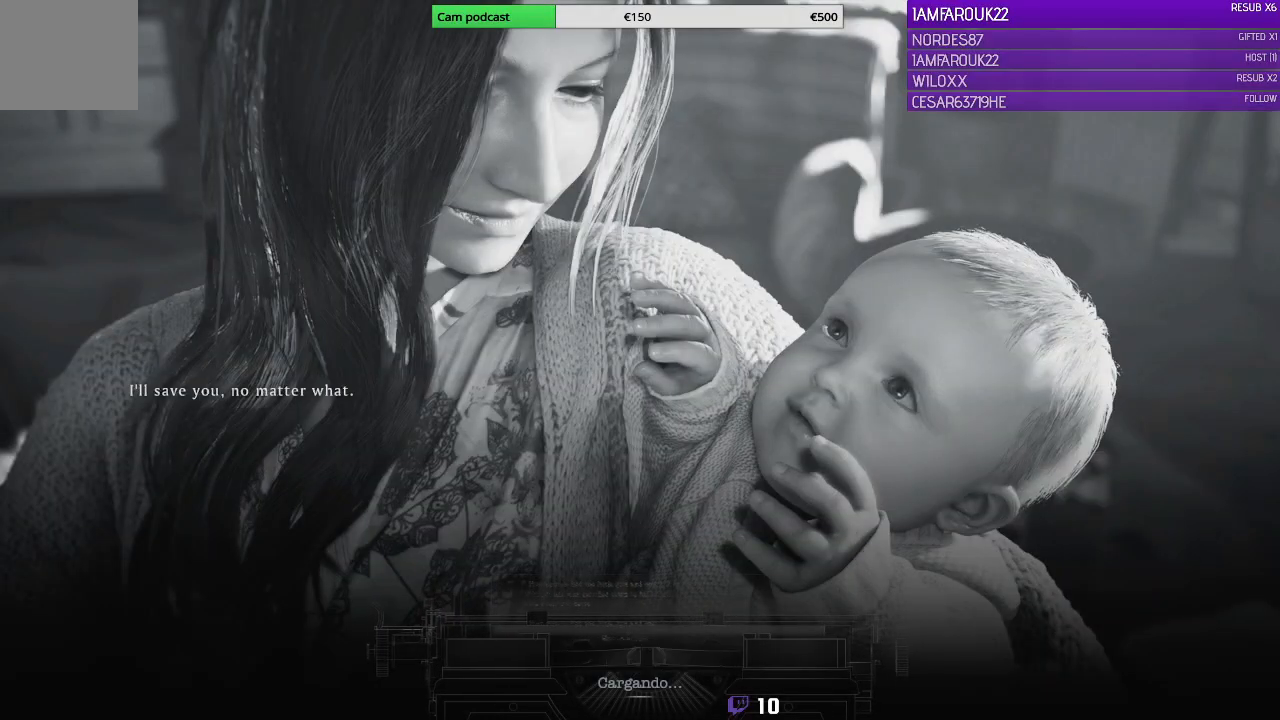
{"buttons": [], "left_stick": "center", "right_stick": "center", "events": []}
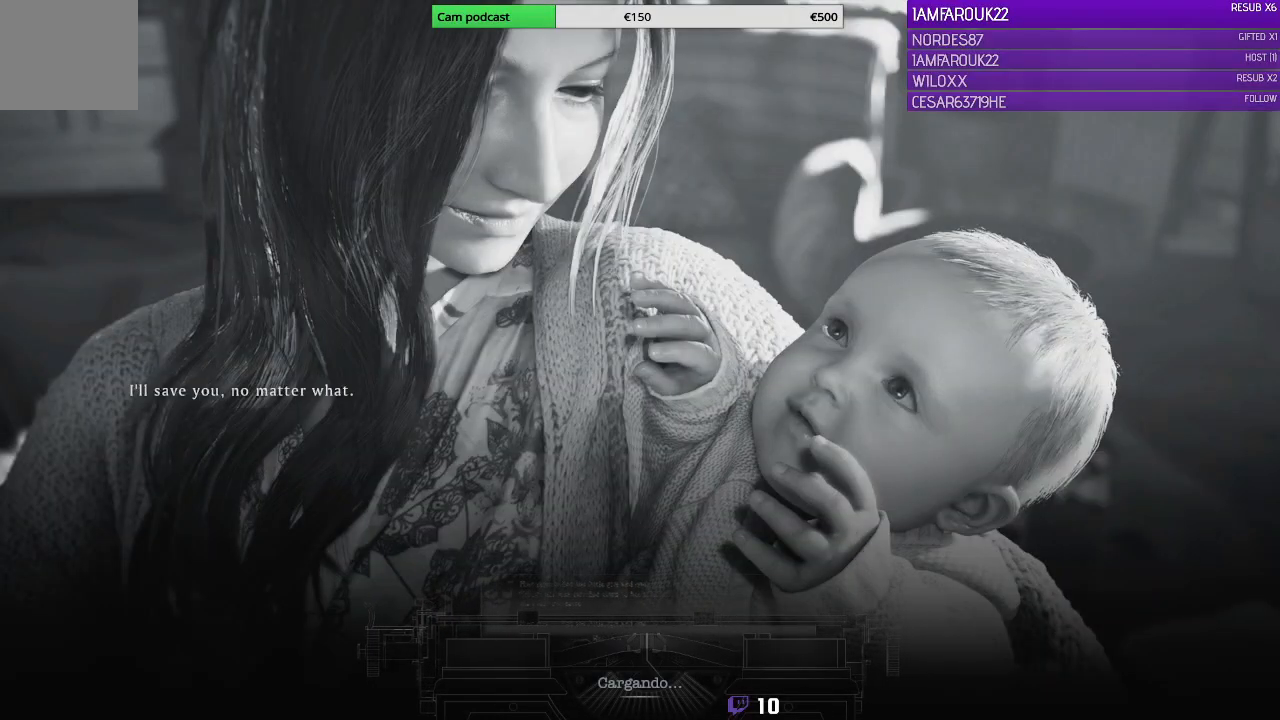
{"buttons": [], "left_stick": "center", "right_stick": "center", "events": []}
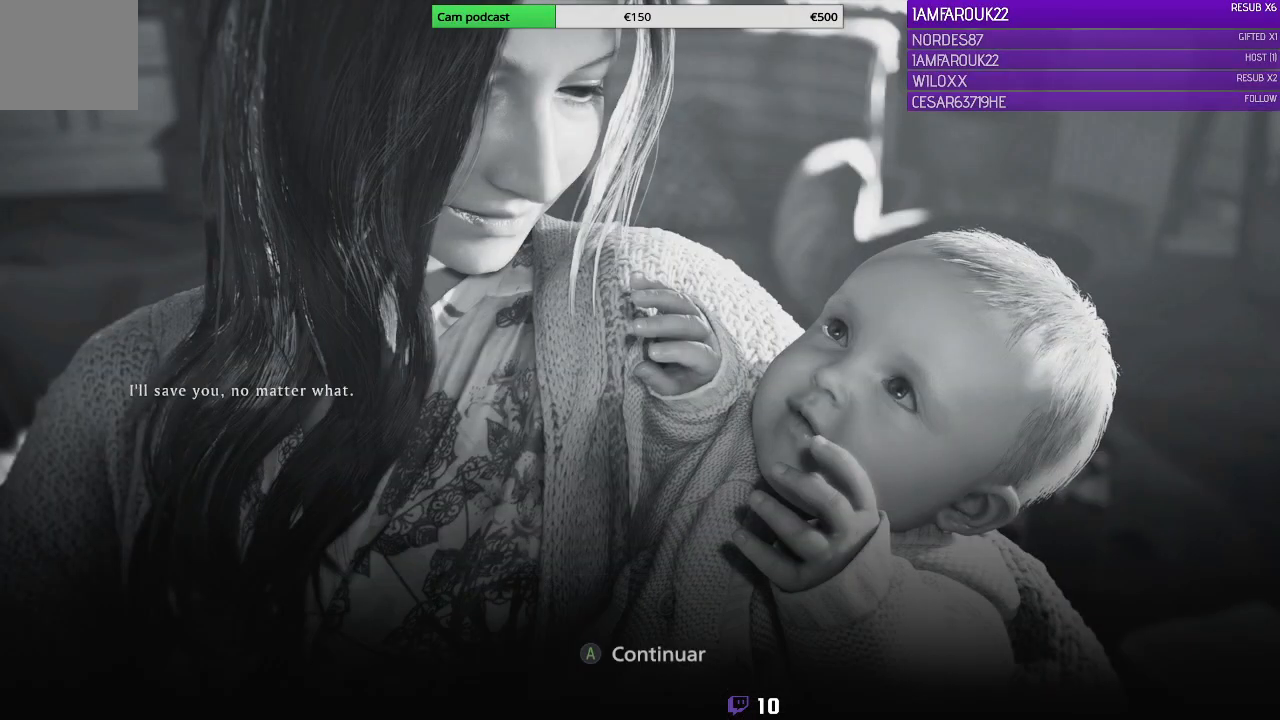
{"buttons": [], "left_stick": "center", "right_stick": "center", "events": []}
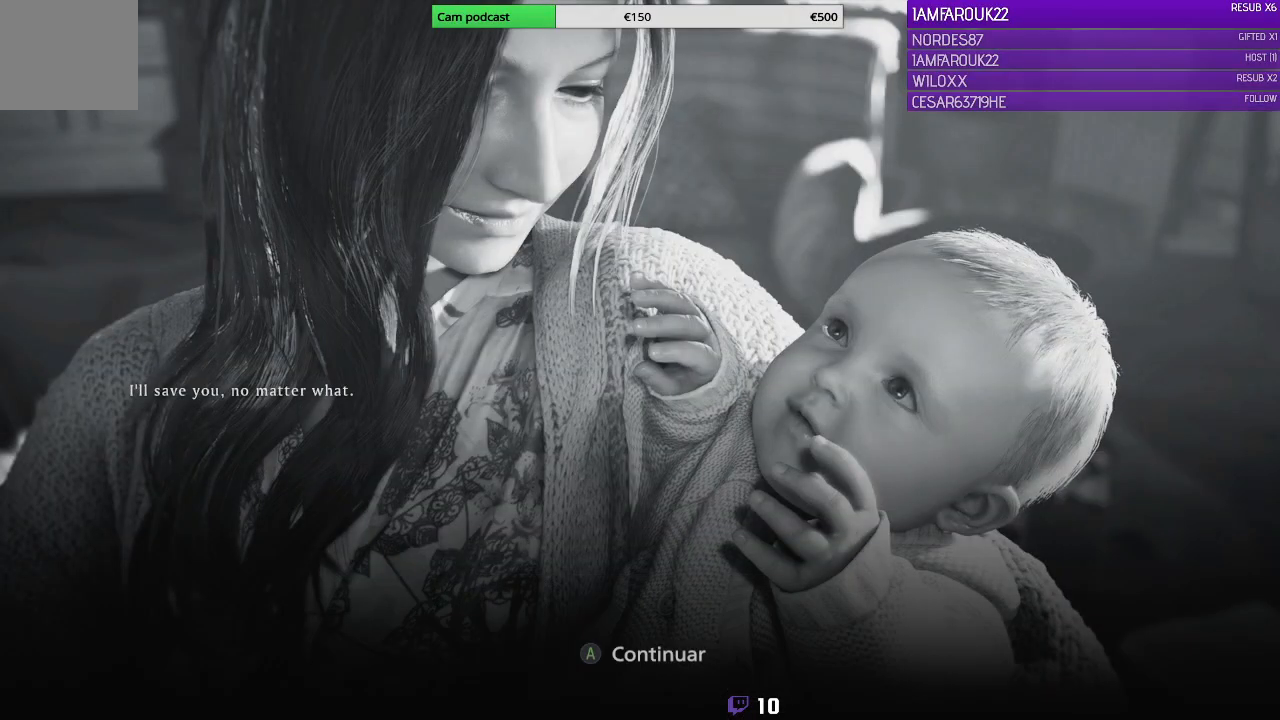
{"buttons": [], "left_stick": "center", "right_stick": "center", "events": []}
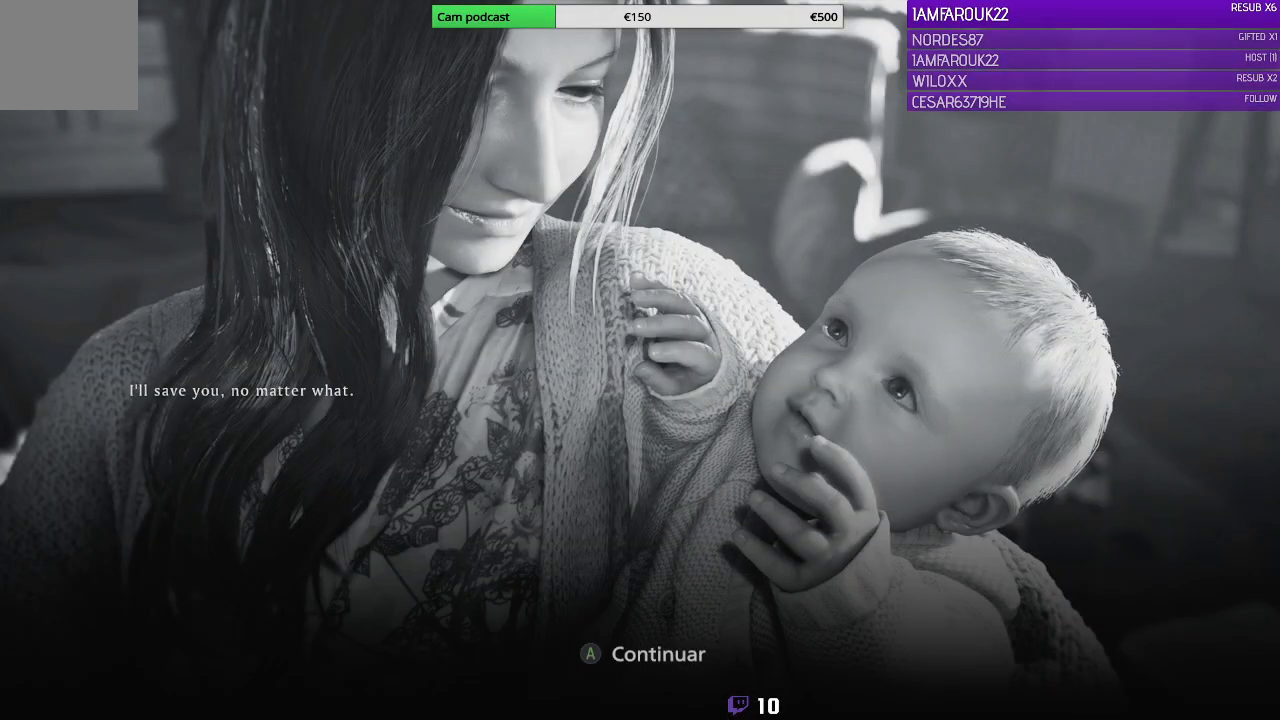
{"buttons": [], "left_stick": "center", "right_stick": "center", "events": []}
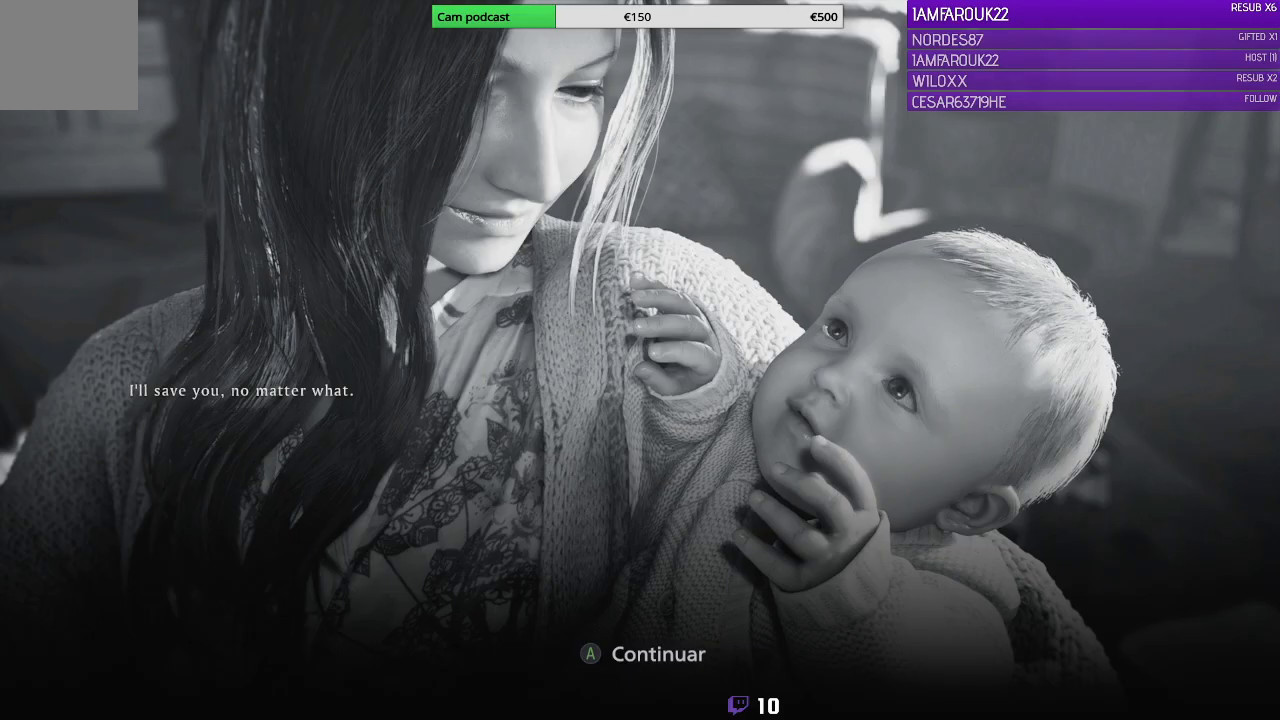
{"buttons": [], "left_stick": "center", "right_stick": "center", "events": []}
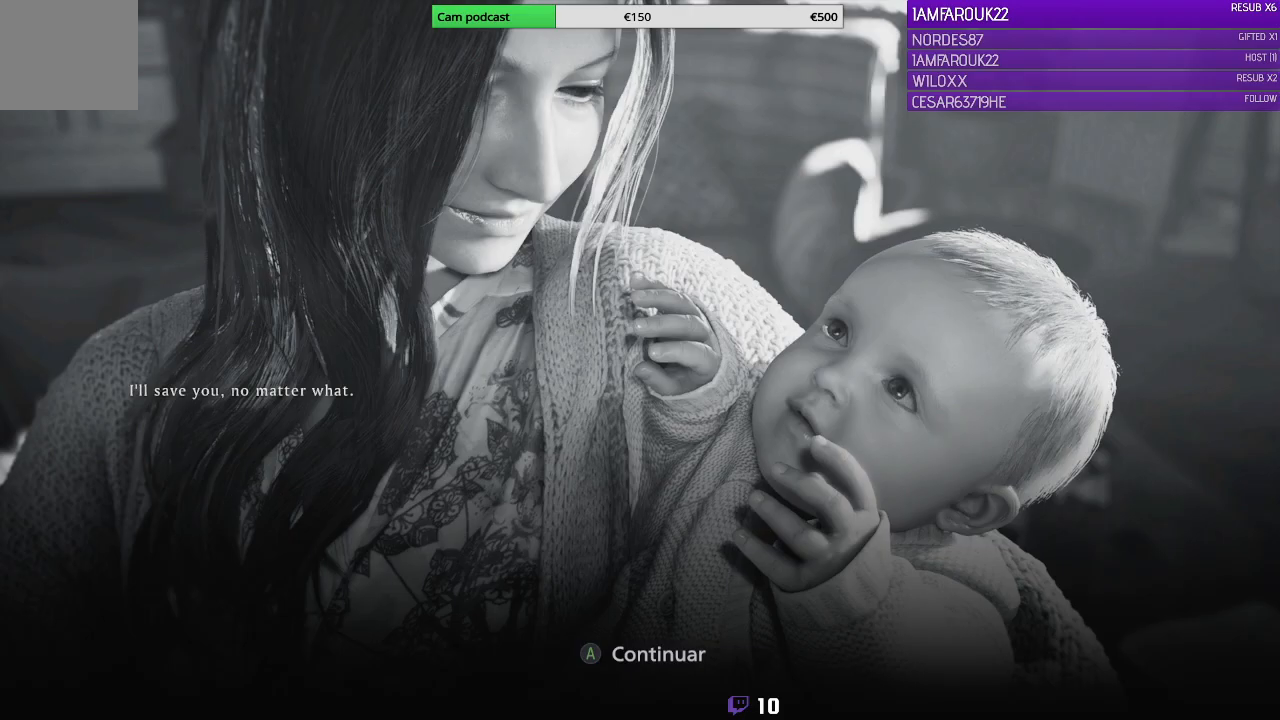
{"buttons": [], "left_stick": "center", "right_stick": "center", "events": []}
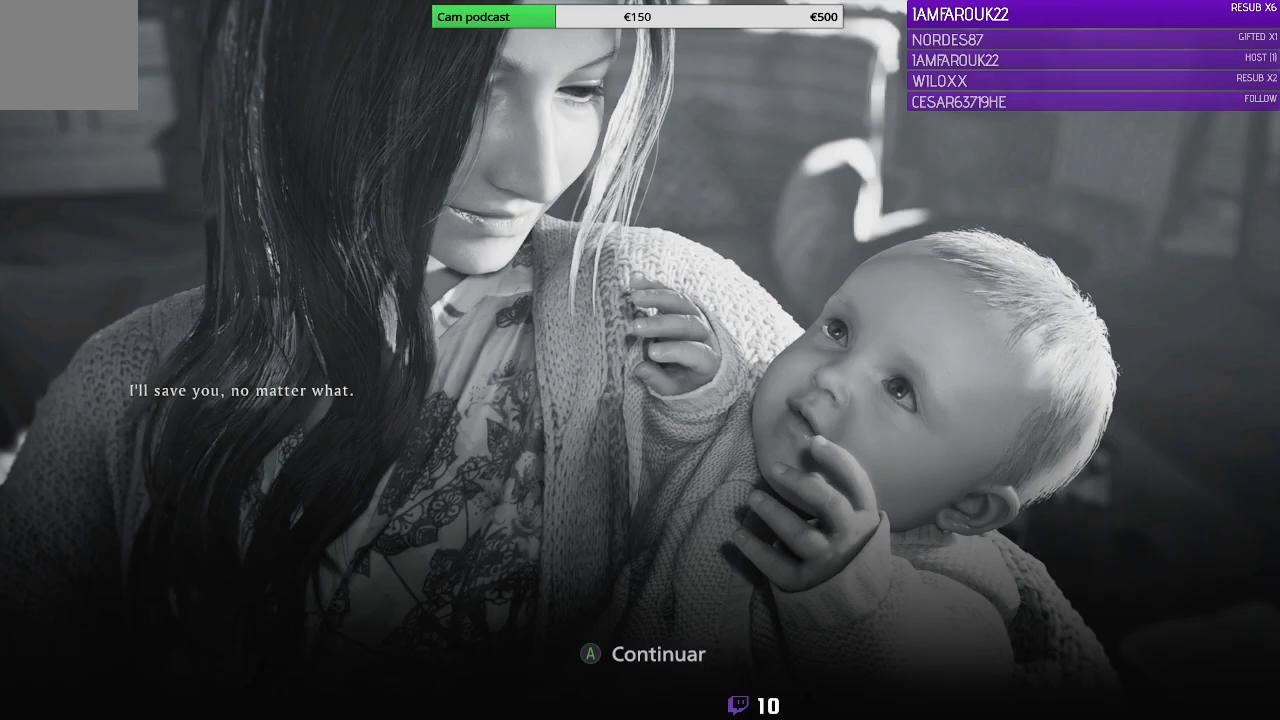
{"buttons": [], "left_stick": "center", "right_stick": "center", "events": [[167, "A", "down"], [300, "A", "up"]]}